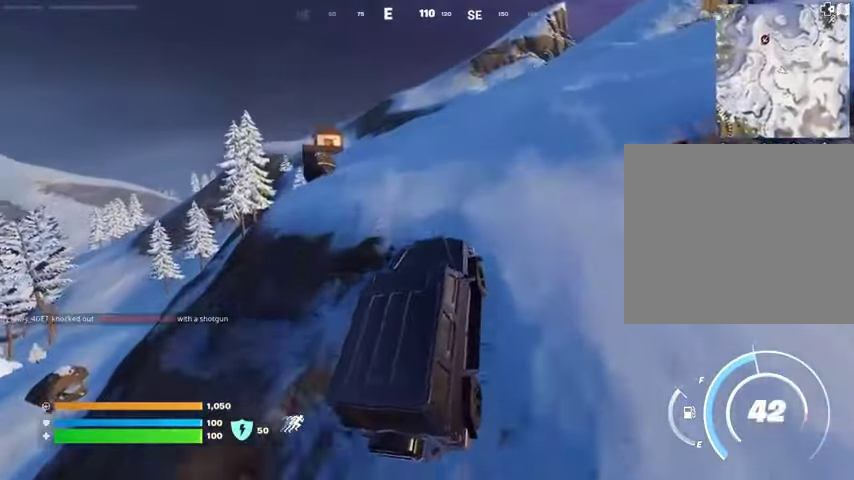
Gameplay with a controller (PlayStation layout); each line is a JSON object with the inputs held at the frame after it (dt_ms = milliseconds from this image to that frame). "events" lists button and stick changes between this image and that frame as [ms after this image, input, new state], when the widget could be followed in between.
{"dt_ms": 500, "buttons": [], "left_stick": "up-right", "right_stick": "center", "events": []}
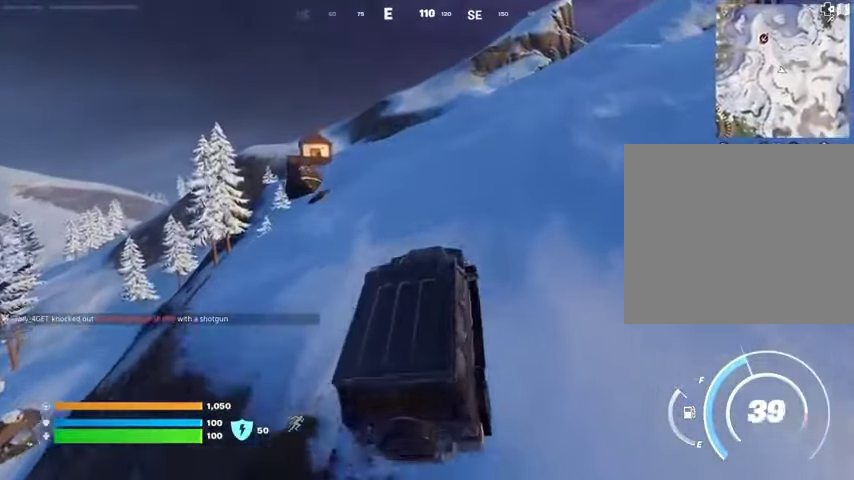
{"dt_ms": 500, "buttons": [], "left_stick": "up-right", "right_stick": "center", "events": [[400, "right_stick", "down-left"], [500, "right_stick", "center"]]}
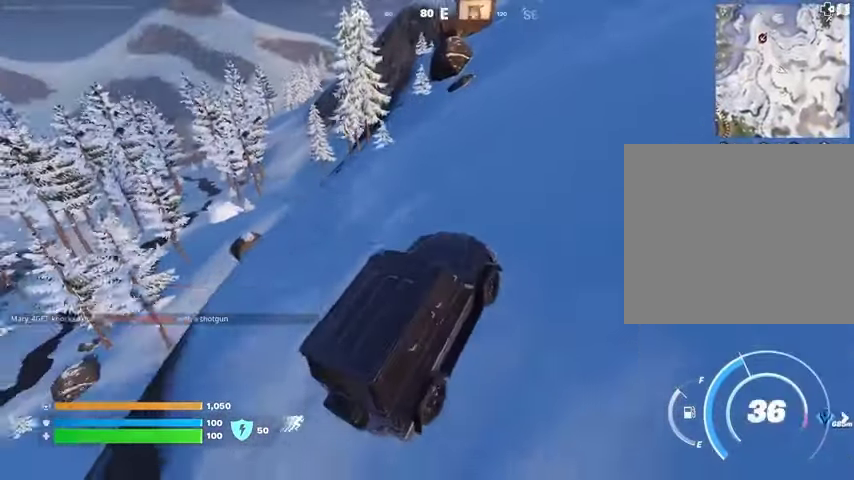
{"dt_ms": 500, "buttons": [], "left_stick": "up-right", "right_stick": "center", "events": []}
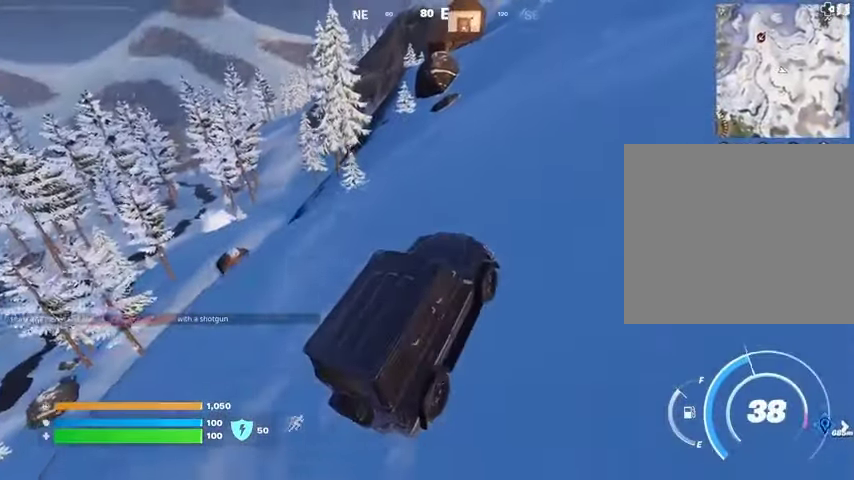
{"dt_ms": 500, "buttons": [], "left_stick": "up", "right_stick": "center", "events": [[267, "right_stick", "up"], [333, "right_stick", "center"], [367, "left_stick", "up"]]}
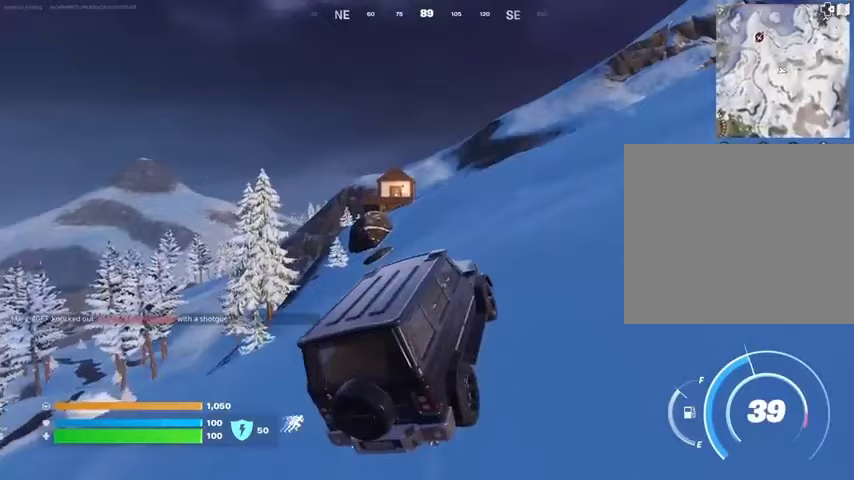
{"dt_ms": 500, "buttons": [], "left_stick": "up-right", "right_stick": "center", "events": [[333, "left_stick", "up-right"]]}
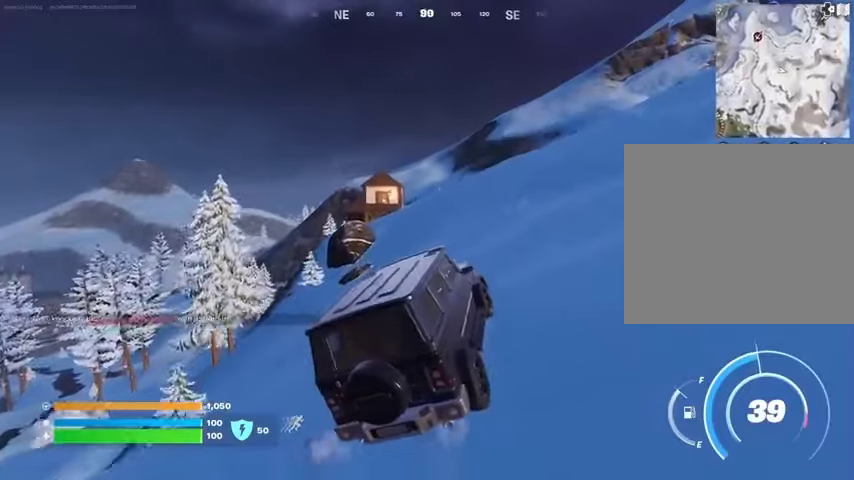
{"dt_ms": 500, "buttons": ["SQUARE"], "left_stick": "up-left", "right_stick": "center", "events": [[233, "left_stick", "up"], [333, "SQUARE", "down"], [433, "left_stick", "up-left"]]}
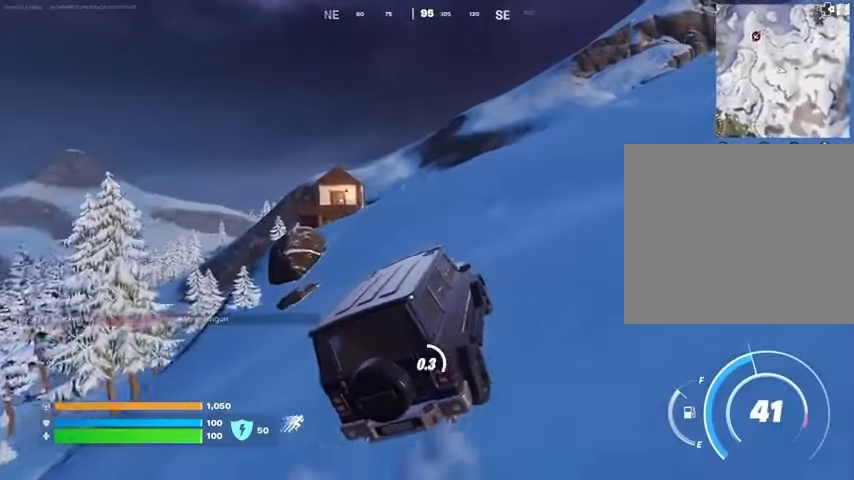
{"dt_ms": 500, "buttons": [], "left_stick": "up-left", "right_stick": "center", "events": [[500, "SQUARE", "up"]]}
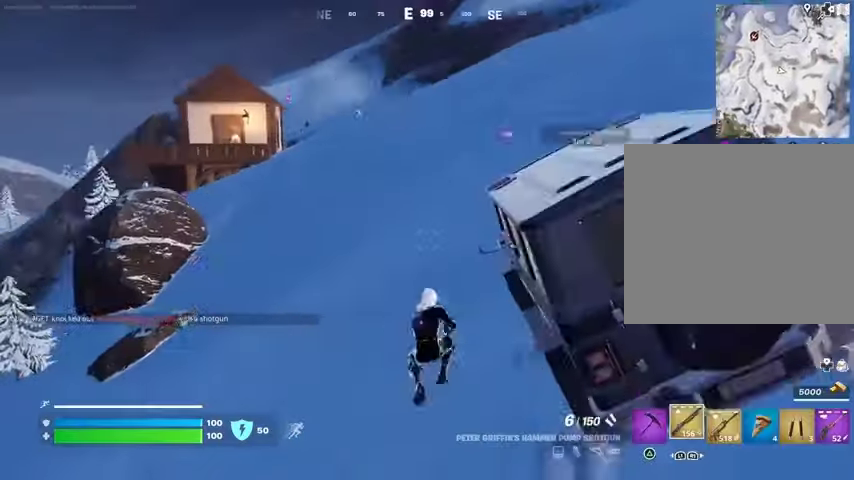
{"dt_ms": 500, "buttons": [], "left_stick": "up", "right_stick": "center", "events": [[167, "L3", "down"], [167, "right_stick", "up-left"], [267, "L3", "up"], [267, "left_stick", "up"], [300, "right_stick", "center"], [400, "L1", "down"], [433, "L1", "up"]]}
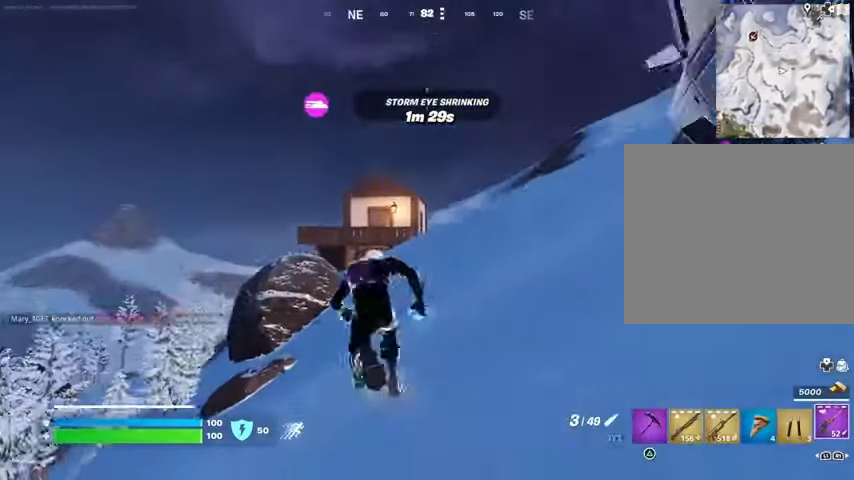
{"dt_ms": 500, "buttons": [], "left_stick": "up", "right_stick": "center", "events": [[267, "L1", "down"], [367, "L1", "up"], [400, "CROSS", "down"], [467, "CROSS", "up"]]}
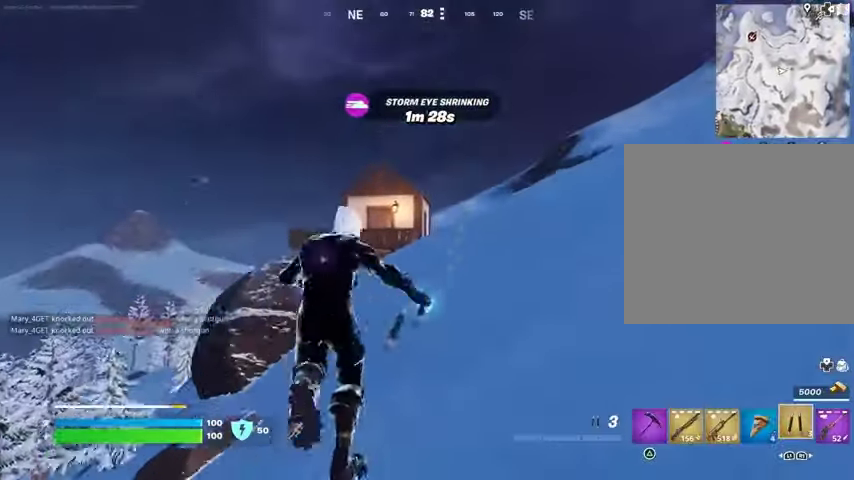
{"dt_ms": 500, "buttons": [], "left_stick": "up", "right_stick": "center", "events": [[67, "L2", "down"], [67, "right_stick", "up"], [167, "L2", "up"], [167, "right_stick", "center"]]}
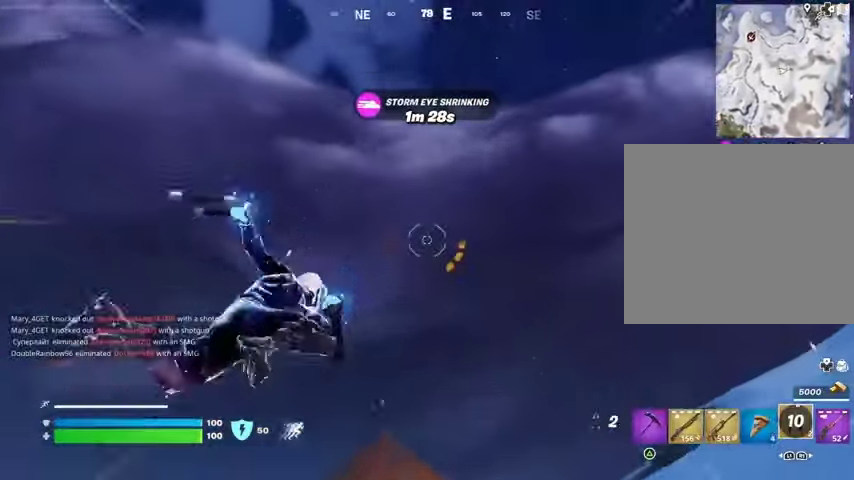
{"dt_ms": 500, "buttons": [], "left_stick": "center", "right_stick": "center", "events": [[67, "right_stick", "down"], [267, "right_stick", "center"], [300, "left_stick", "center"]]}
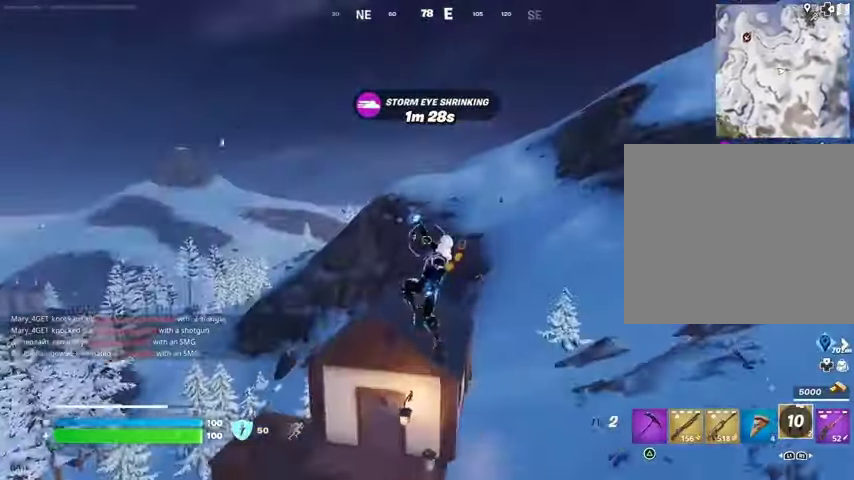
{"dt_ms": 500, "buttons": [], "left_stick": "left", "right_stick": "center", "events": [[167, "R1", "down"], [167, "left_stick", "down-left"], [267, "R1", "up"], [467, "left_stick", "left"]]}
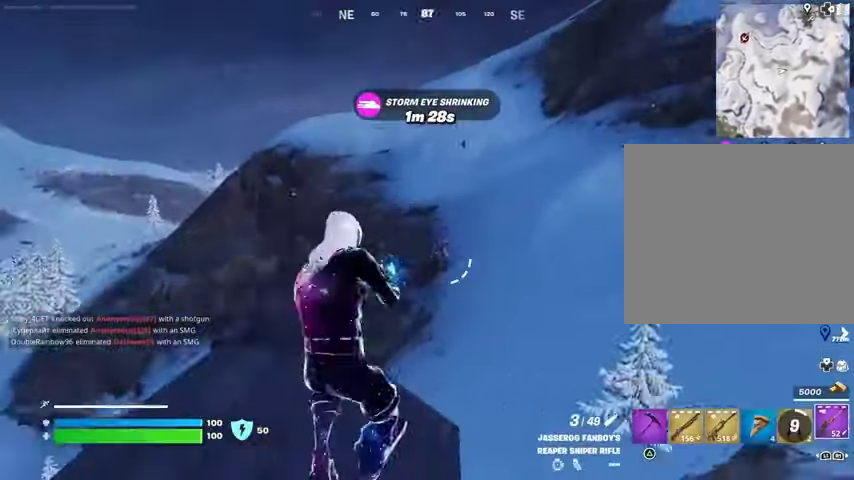
{"dt_ms": 500, "buttons": ["L2"], "left_stick": "up-right", "right_stick": "up", "events": [[233, "L2", "down"], [333, "left_stick", "right"], [433, "left_stick", "up-right"], [467, "right_stick", "up"]]}
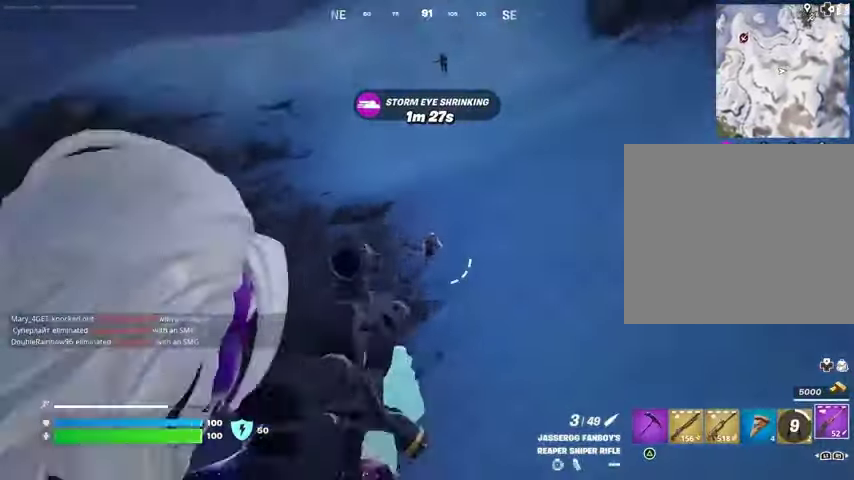
{"dt_ms": 500, "buttons": ["R1", "R2", "L3"], "left_stick": "up-left", "right_stick": "up", "events": [[167, "right_stick", "center"], [367, "left_stick", "up"], [367, "right_stick", "up-right"], [433, "right_stick", "up"], [467, "L2", "up"], [467, "L3", "down"], [467, "R2", "down"], [467, "left_stick", "up-left"], [500, "R1", "down"]]}
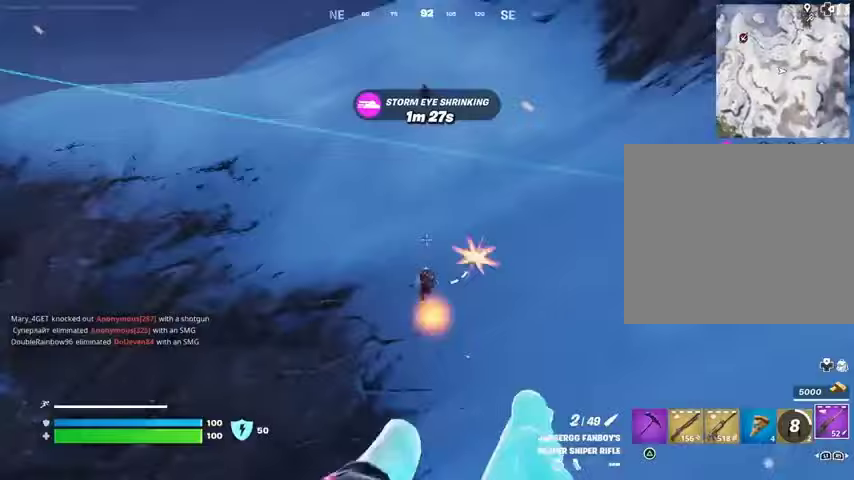
{"dt_ms": 500, "buttons": ["L2"], "left_stick": "up-right", "right_stick": "up", "events": [[67, "L3", "up"], [67, "R1", "up"], [67, "R2", "up"], [67, "right_stick", "center"], [133, "left_stick", "down-left"], [167, "R1", "down"], [200, "left_stick", "down"], [233, "R1", "up"], [267, "R1", "down"], [300, "left_stick", "down-right"], [367, "R1", "up"], [433, "L2", "down"], [467, "right_stick", "up"], [500, "left_stick", "up-right"]]}
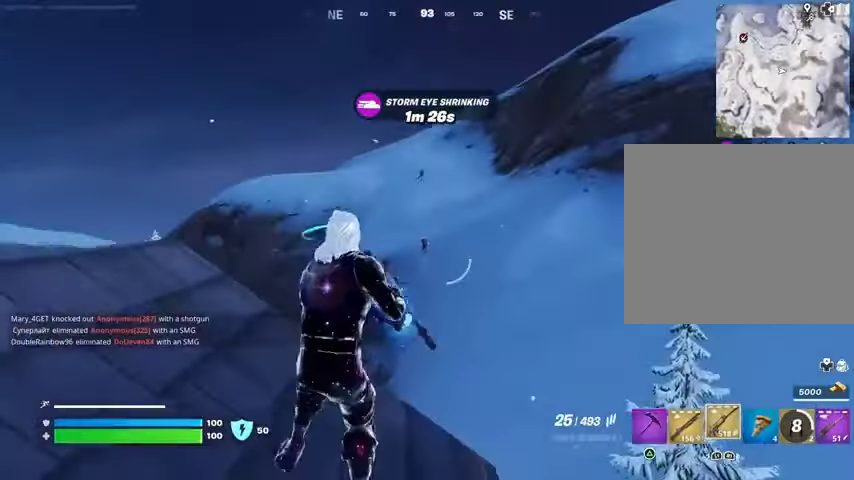
{"dt_ms": 500, "buttons": ["L2", "R2"], "left_stick": "center", "right_stick": "center"}
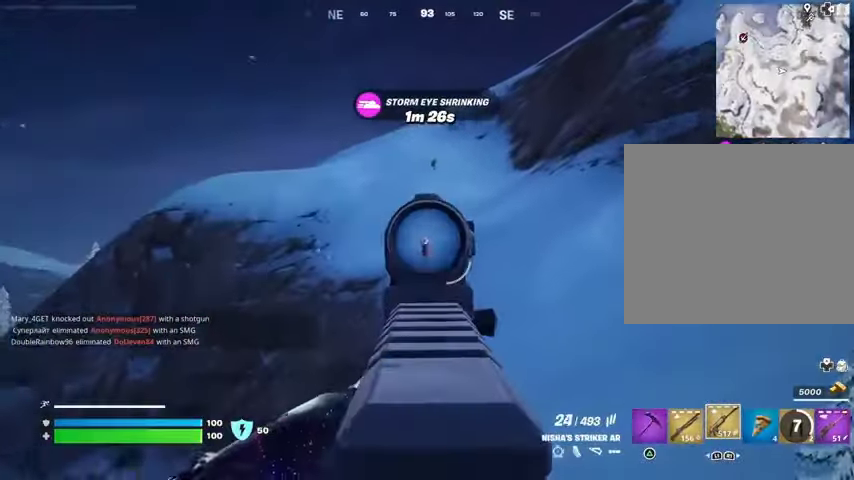
{"dt_ms": 1000, "buttons": ["L2", "R2"], "left_stick": "down", "right_stick": "down"}
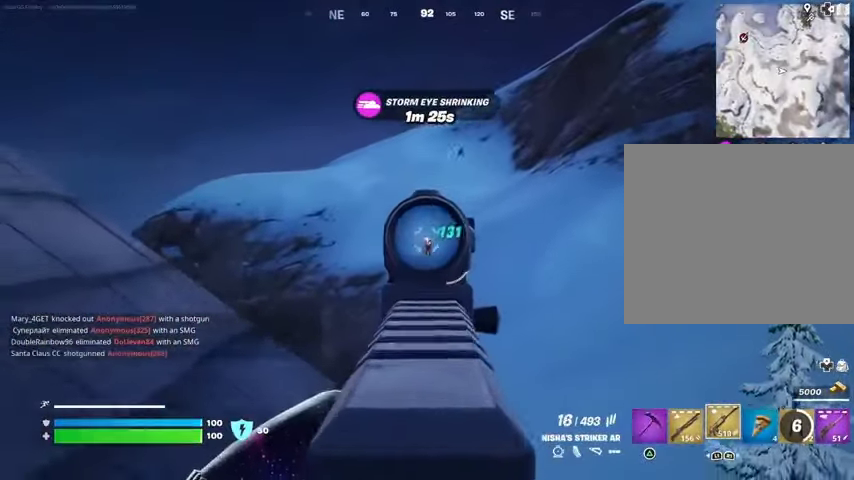
{"dt_ms": 500, "buttons": ["L2", "R2"], "left_stick": "up-left", "right_stick": "down", "events": [[133, "left_stick", "center"], [200, "left_stick", "up"], [300, "left_stick", "up-left"]]}
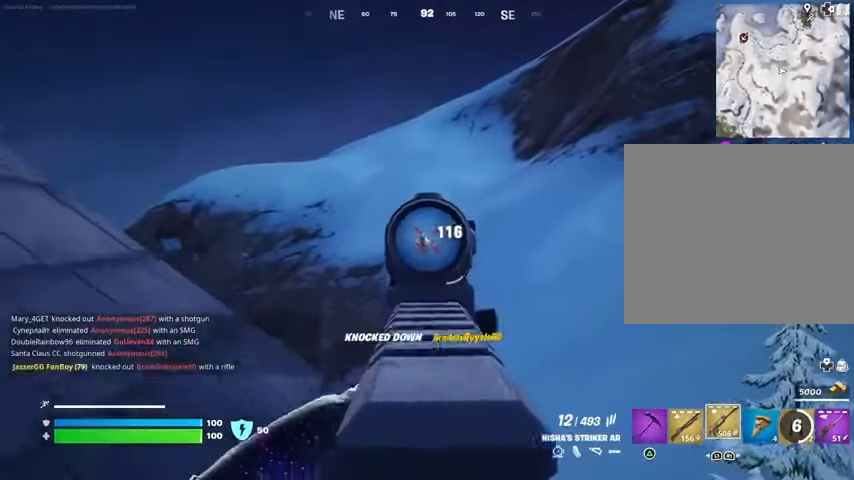
{"dt_ms": 500, "buttons": [], "left_stick": "left", "right_stick": "center", "events": [[33, "L2", "up"], [33, "L3", "down"], [33, "R2", "up"], [67, "right_stick", "down-left"], [133, "L3", "up"], [267, "L1", "down"], [300, "L1", "up"], [367, "L1", "down"], [400, "L1", "up"], [400, "left_stick", "left"], [500, "right_stick", "center"]]}
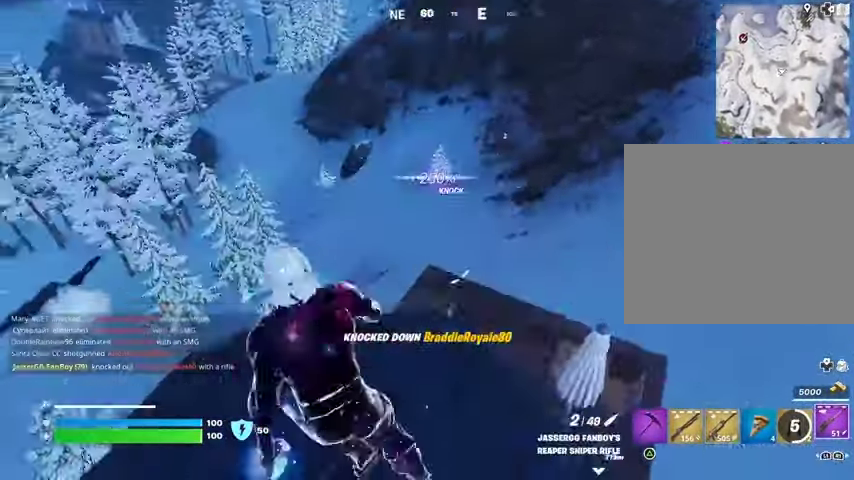
{"dt_ms": 500, "buttons": ["L2"], "left_stick": "down-left", "right_stick": "center", "events": [[33, "right_stick", "right"], [133, "left_stick", "down-left"], [133, "right_stick", "center"], [367, "right_stick", "up"], [400, "L2", "down"], [500, "right_stick", "center"]]}
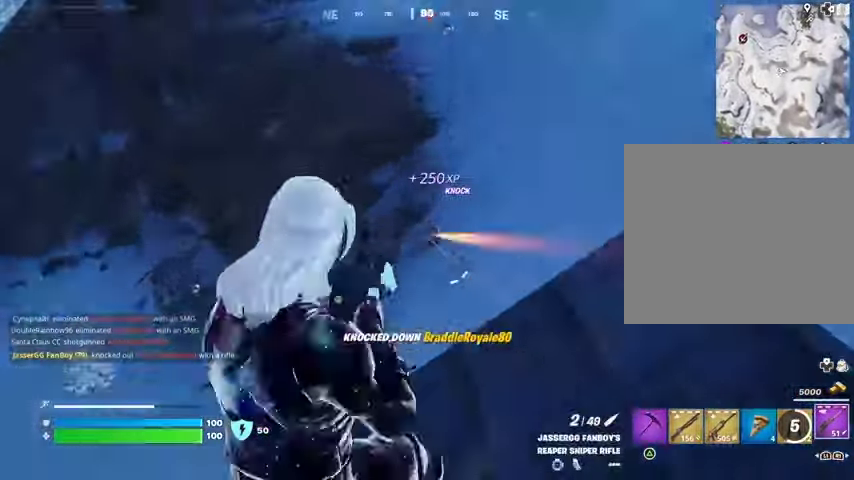
{"dt_ms": 500, "buttons": ["L2"], "left_stick": "up-right", "right_stick": "down-right", "events": [[67, "L1", "down"], [133, "right_stick", "up-right"], [200, "left_stick", "right"], [233, "L1", "up"], [300, "L1", "down"], [333, "right_stick", "center"], [367, "left_stick", "up-right"], [467, "right_stick", "down-right"], [500, "L1", "up"]]}
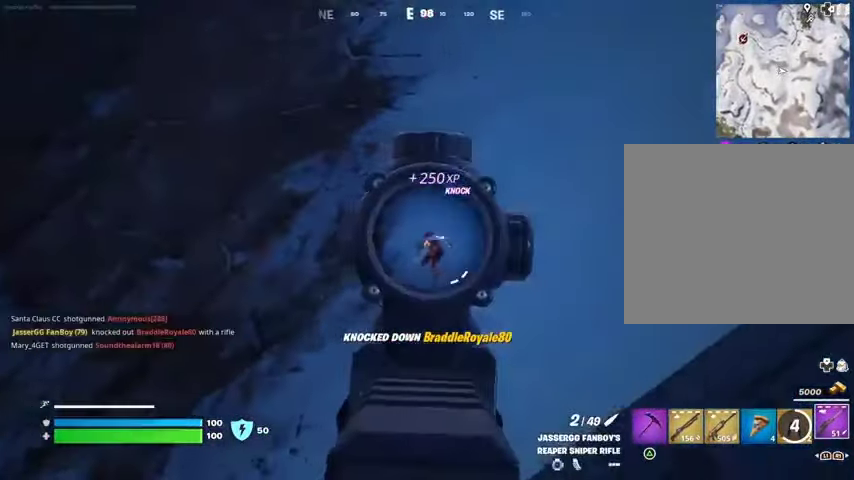
{"dt_ms": 500, "buttons": [], "left_stick": "up-right", "right_stick": "center", "events": [[33, "L2", "up"], [33, "L3", "down"], [67, "R1", "down"], [67, "R2", "down"], [67, "right_stick", "up"], [133, "L3", "up"], [133, "R1", "up"], [133, "R2", "up"], [133, "right_stick", "center"], [200, "L1", "down"], [200, "right_stick", "right"], [267, "L1", "up"], [433, "right_stick", "center"]]}
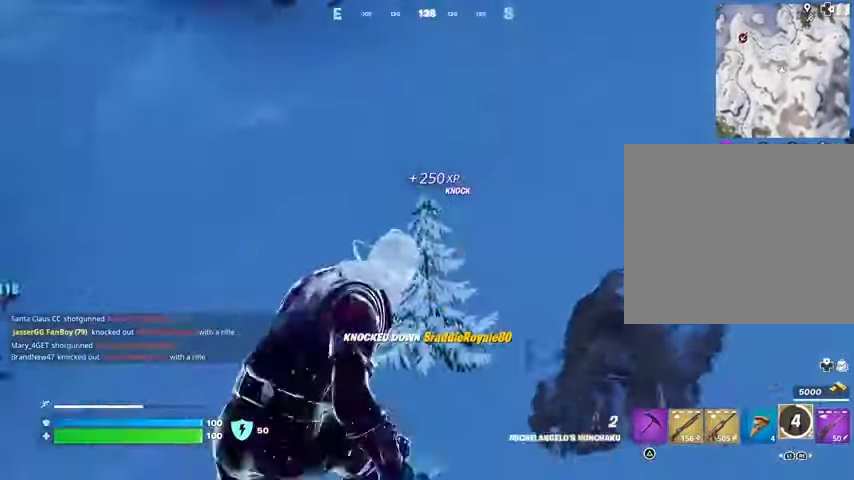
{"dt_ms": 500, "buttons": [], "left_stick": "up", "right_stick": "center", "events": [[33, "right_stick", "left"], [200, "right_stick", "center"], [233, "left_stick", "up"], [300, "R1", "down"], [367, "R1", "up"]]}
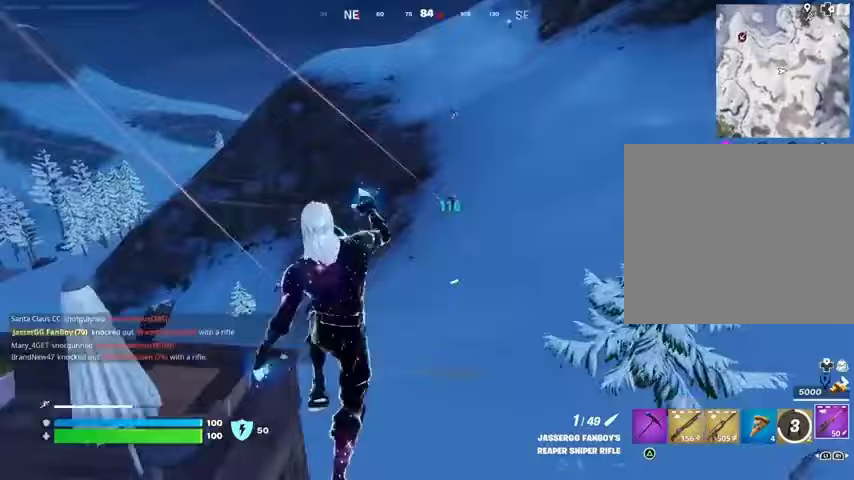
{"dt_ms": 500, "buttons": ["L2"], "left_stick": "down", "right_stick": "up-right", "events": [[133, "right_stick", "up"], [233, "right_stick", "center"], [300, "left_stick", "up-left"], [367, "L2", "down"], [433, "right_stick", "up-right"], [500, "left_stick", "down"]]}
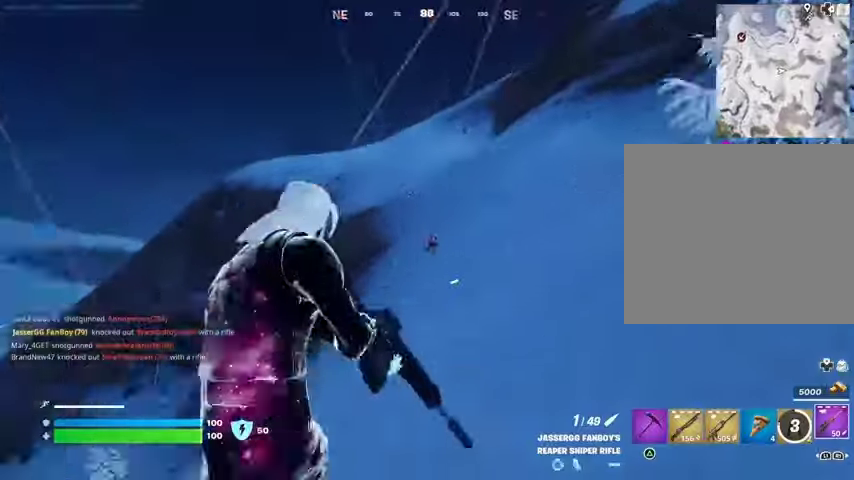
{"dt_ms": 500, "buttons": [], "left_stick": "down-right", "right_stick": "left", "events": [[67, "right_stick", "center"], [133, "L1", "down"], [200, "left_stick", "down-right"], [200, "right_stick", "up-right"], [267, "L1", "up"], [433, "L2", "up"], [433, "R2", "down"], [467, "right_stick", "left"], [500, "R2", "up"]]}
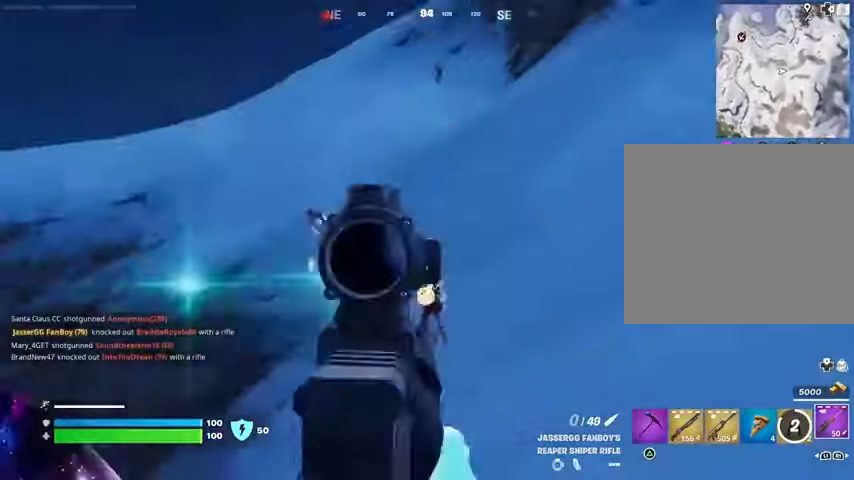
{"dt_ms": 500, "buttons": [], "left_stick": "up-left", "right_stick": "left", "events": [[33, "right_stick", "down-left"], [133, "right_stick", "left"], [200, "left_stick", "down-left"], [267, "left_stick", "left"], [367, "L3", "down"], [367, "left_stick", "up-left"], [433, "L3", "up"]]}
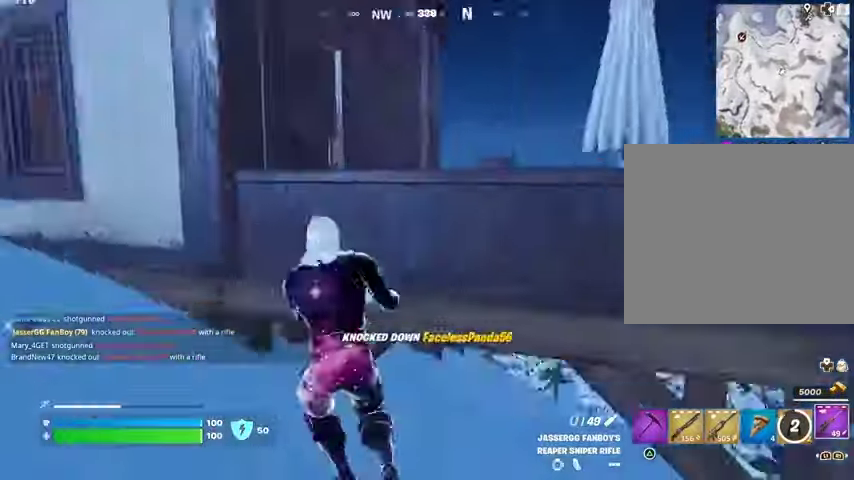
{"dt_ms": 500, "buttons": [], "left_stick": "up", "right_stick": "center", "events": [[100, "left_stick", "up"], [167, "right_stick", "center"], [367, "left_stick", "up-left"], [367, "right_stick", "up-left"], [433, "right_stick", "center"], [500, "left_stick", "up"]]}
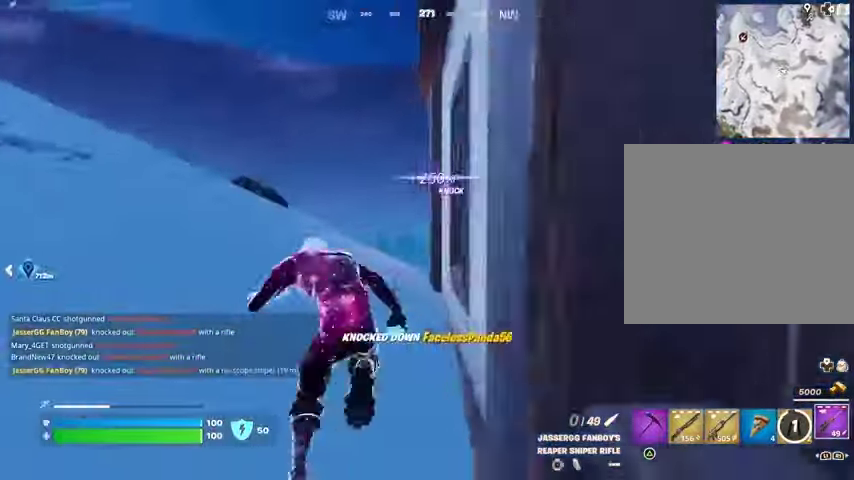
{"dt_ms": 500, "buttons": [], "left_stick": "up", "right_stick": "right", "events": [[33, "right_stick", "right"], [167, "left_stick", "up-left"], [167, "right_stick", "left"], [300, "right_stick", "center"], [367, "left_stick", "up"], [367, "right_stick", "right"], [433, "right_stick", "center"], [500, "right_stick", "right"]]}
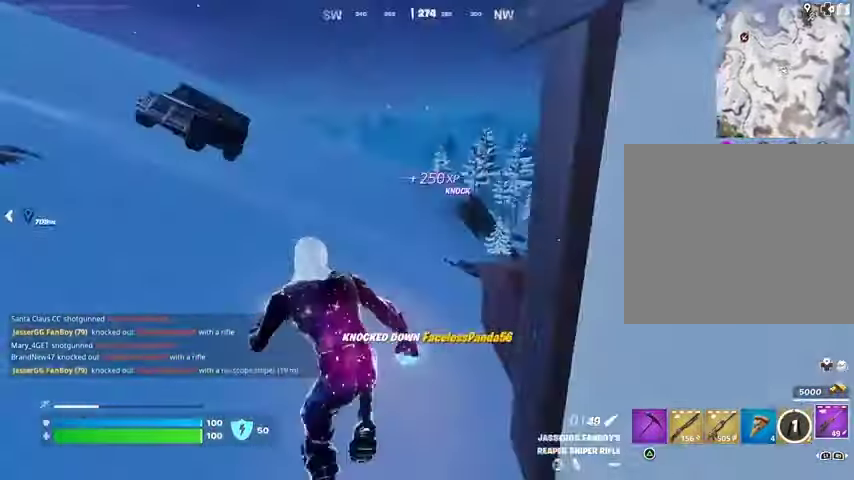
{"dt_ms": 500, "buttons": [], "left_stick": "center", "right_stick": "center", "events": [[133, "right_stick", "center"], [200, "right_stick", "right"], [400, "CROSS", "down"], [400, "right_stick", "center"], [467, "CROSS", "up"], [500, "left_stick", "center"]]}
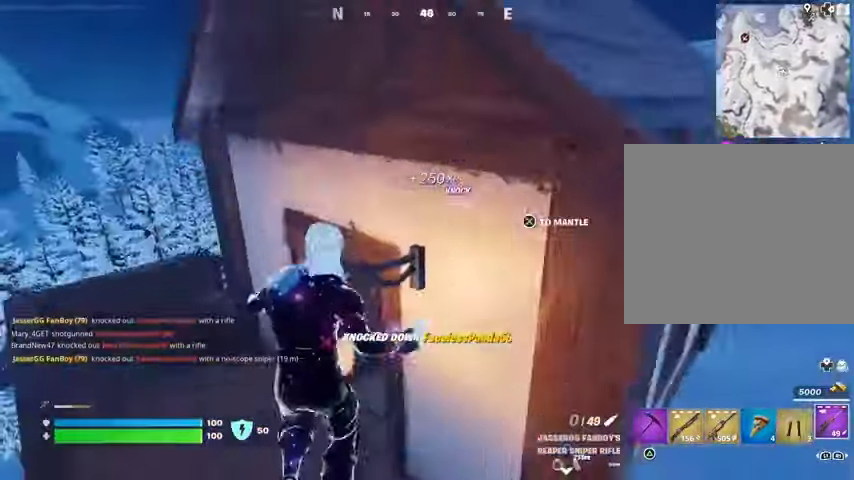
{"dt_ms": 500, "buttons": [], "left_stick": "up-right", "right_stick": "left", "events": [[300, "SQUARE", "down"], [300, "left_stick", "down-left"], [333, "SQUARE", "up"], [400, "left_stick", "up-left"], [467, "right_stick", "left"], [500, "left_stick", "up-right"]]}